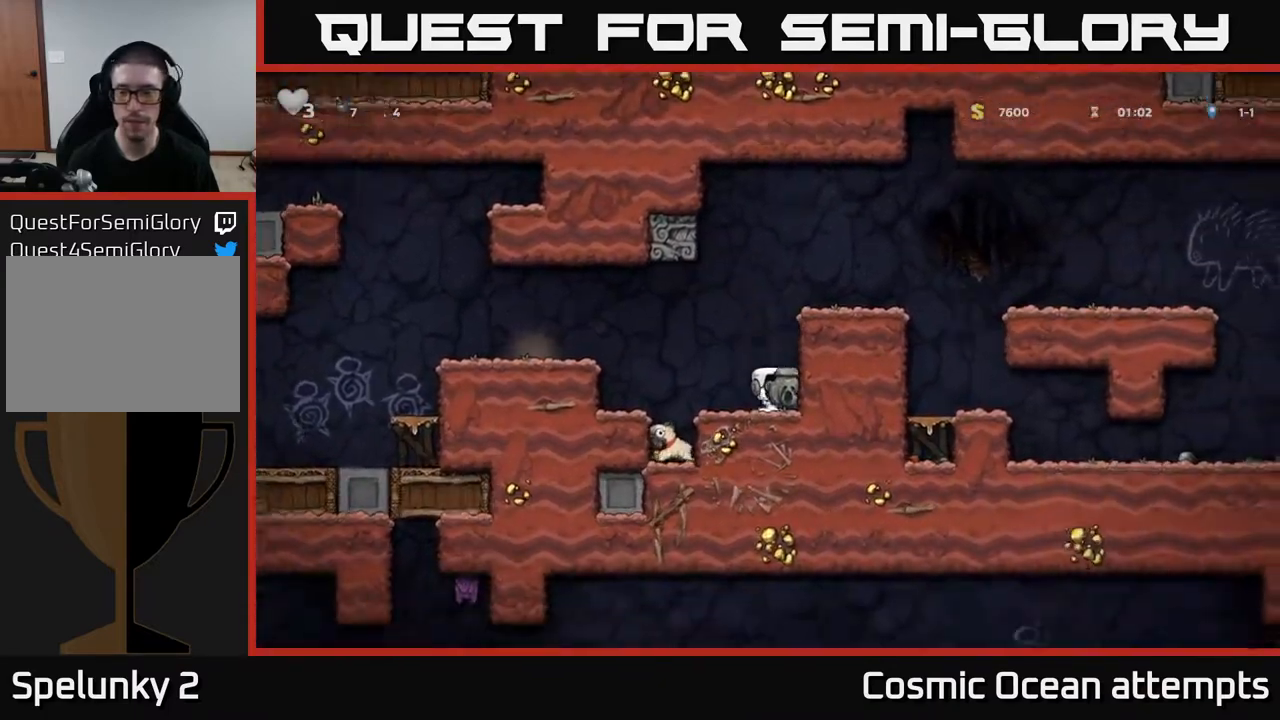
Gameplay with a controller (Xbox layout); each line is a JSON object with the inputs held at the frame after it. "events" lists button and stick changes between this image and that frame as [ms after this image, input, new state], when the widget could be followed in between. Not read: left_stick.
{"buttons": ["DPAD_RIGHT"], "right_stick": "center", "events": [[17, "A", "down"], [150, "DPAD_RIGHT", "down"], [200, "A", "up"], [300, "A", "down"], [450, "A", "up"]]}
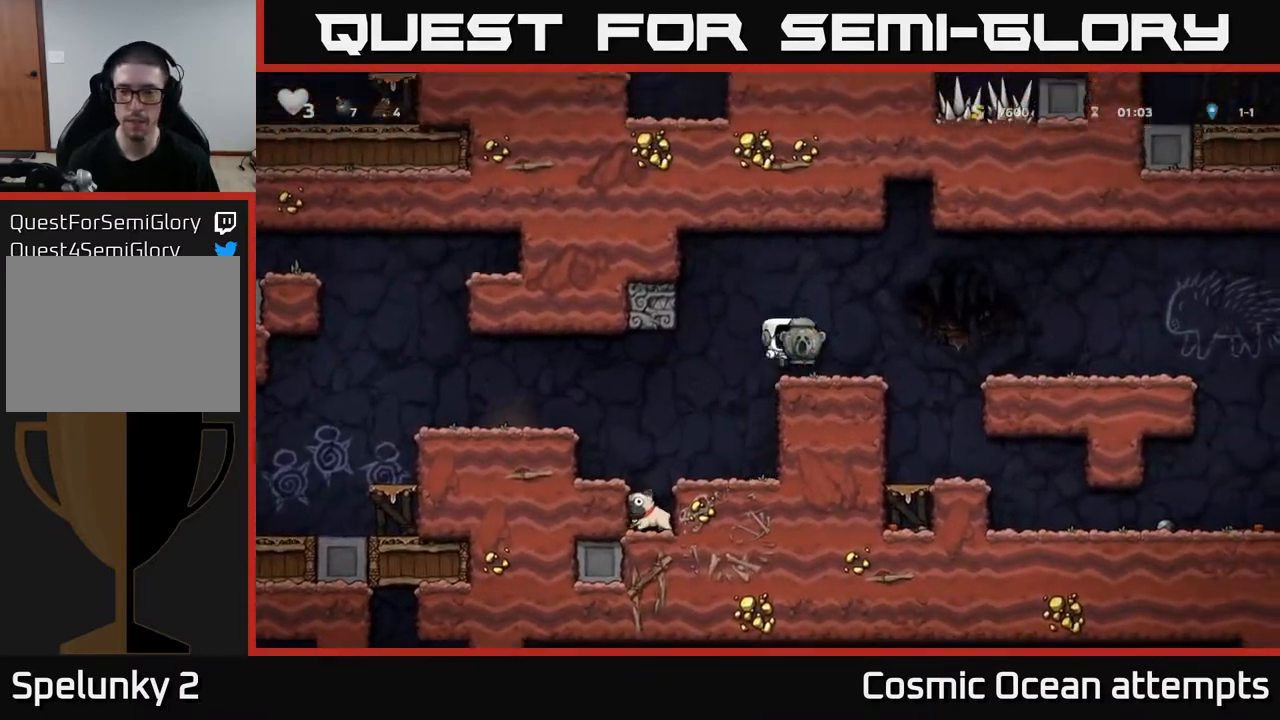
{"buttons": [], "right_stick": "center", "events": [[267, "DPAD_RIGHT", "up"]]}
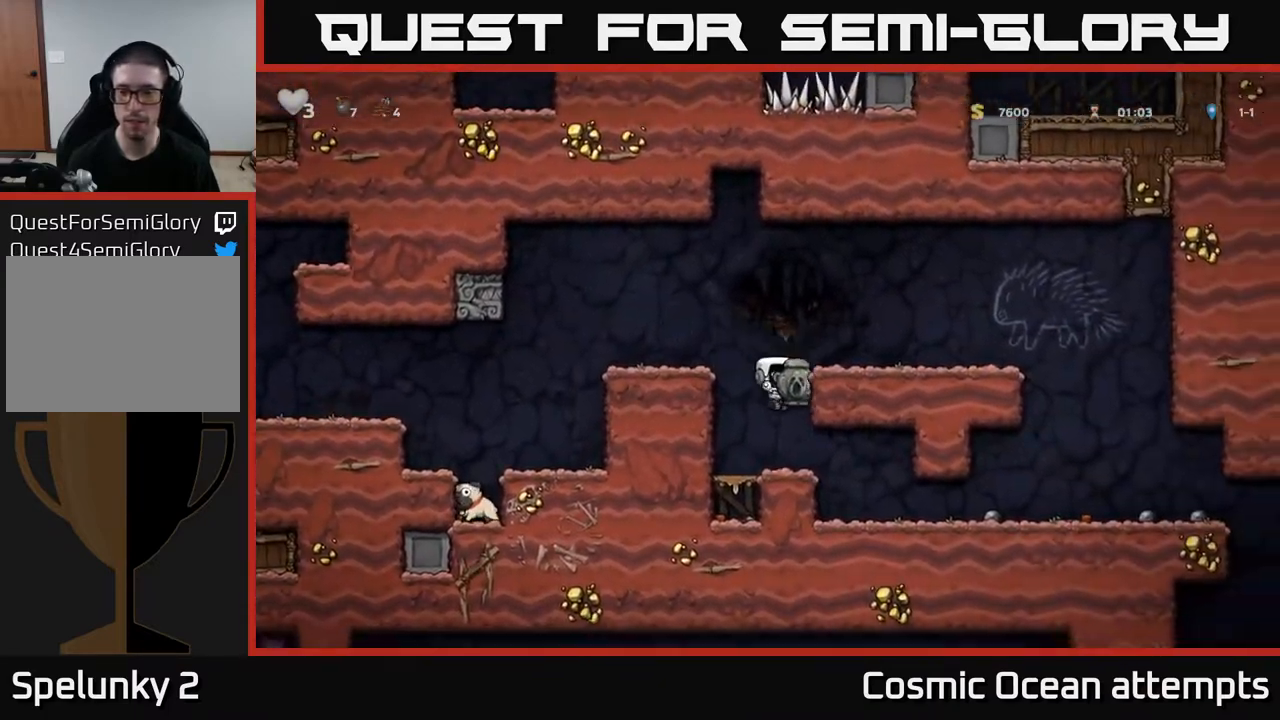
{"buttons": ["DPAD_RIGHT"], "right_stick": "center", "events": [[17, "DPAD_RIGHT", "down"]]}
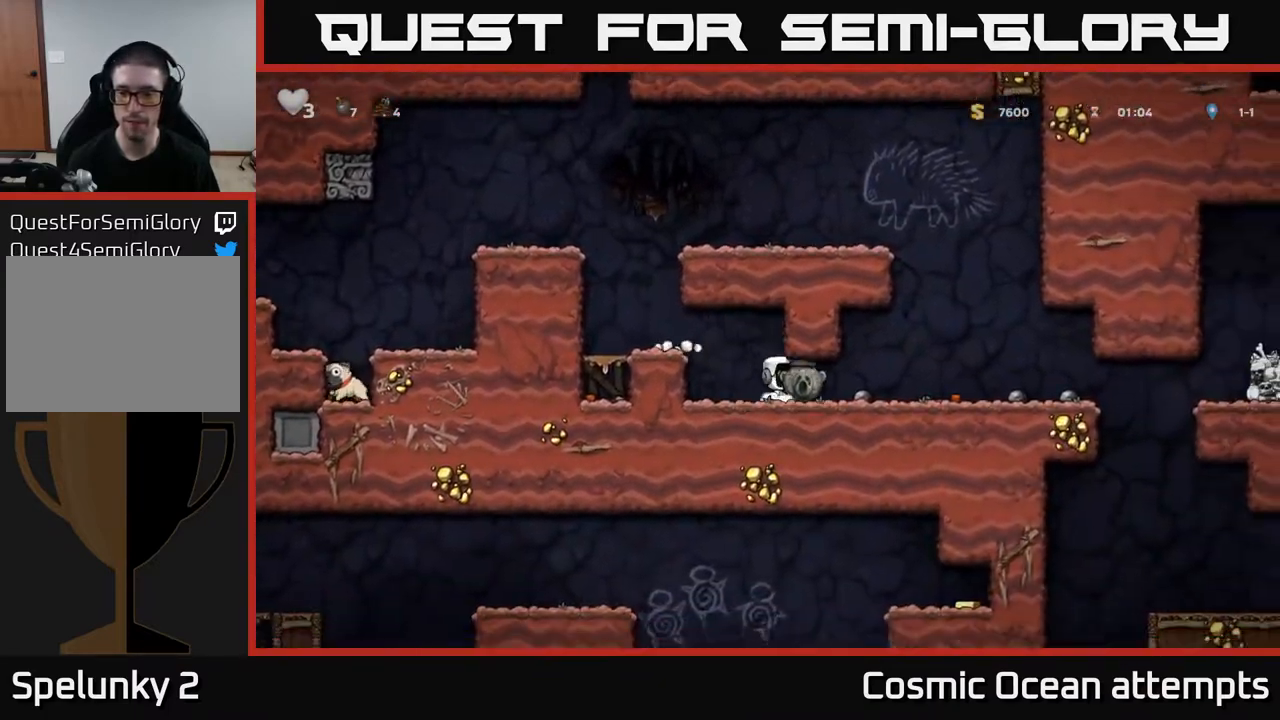
{"buttons": ["DPAD_LEFT"], "right_stick": "center", "events": [[333, "DPAD_DOWN", "down"], [383, "DPAD_RIGHT", "up"], [400, "X", "down"], [467, "DPAD_DOWN", "up"], [467, "DPAD_LEFT", "down"], [467, "X", "up"]]}
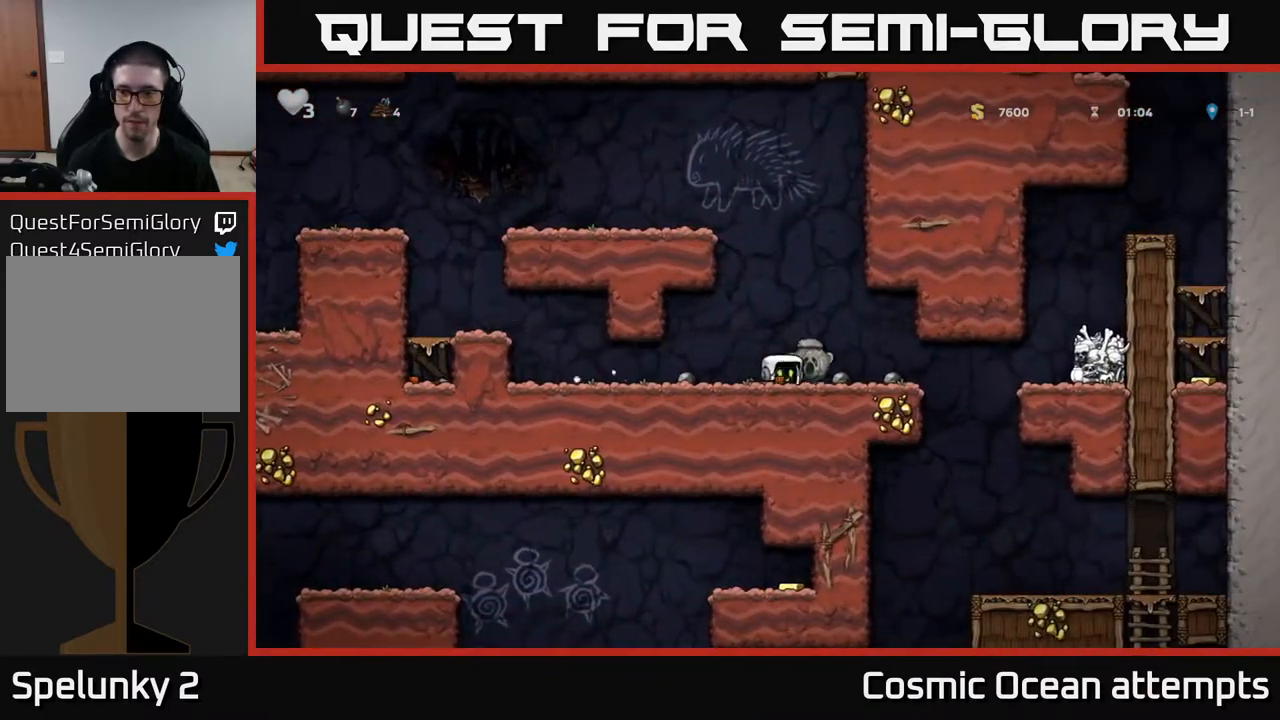
{"buttons": ["A", "DPAD_LEFT"], "right_stick": "center", "events": [[483, "A", "down"]]}
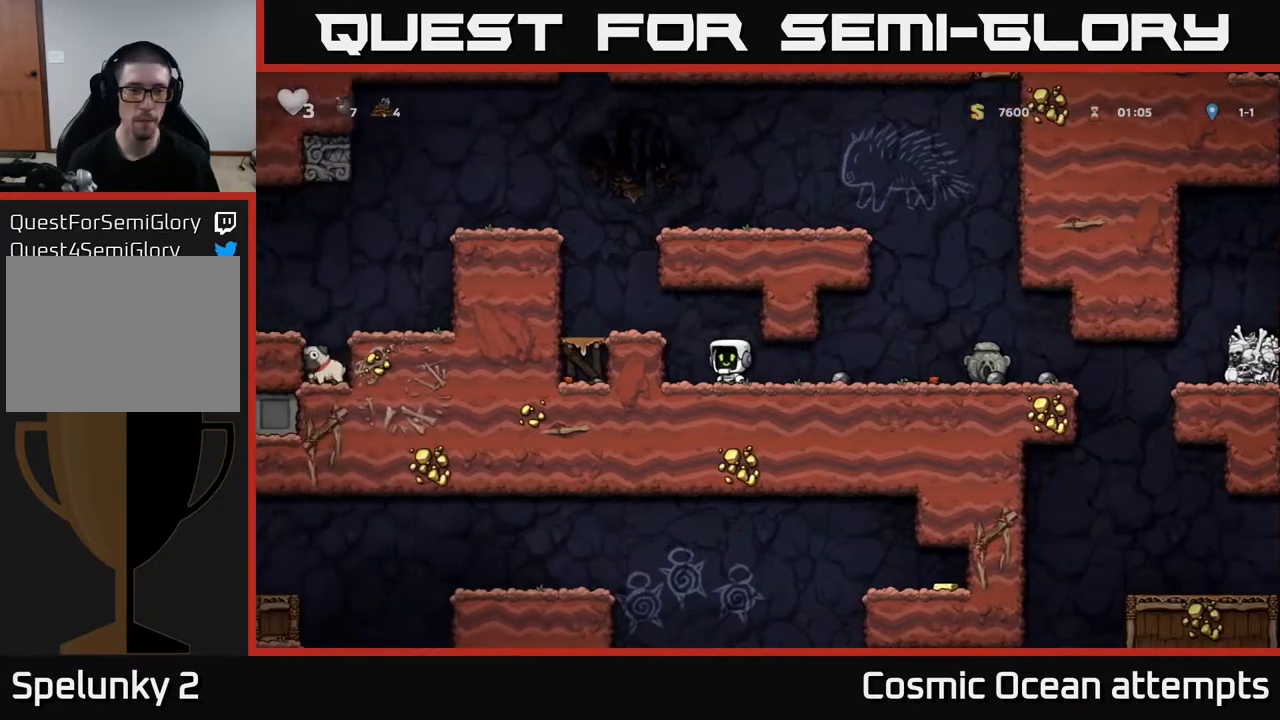
{"buttons": ["A", "DPAD_LEFT"], "right_stick": "center", "events": [[133, "A", "up"], [350, "A", "down"]]}
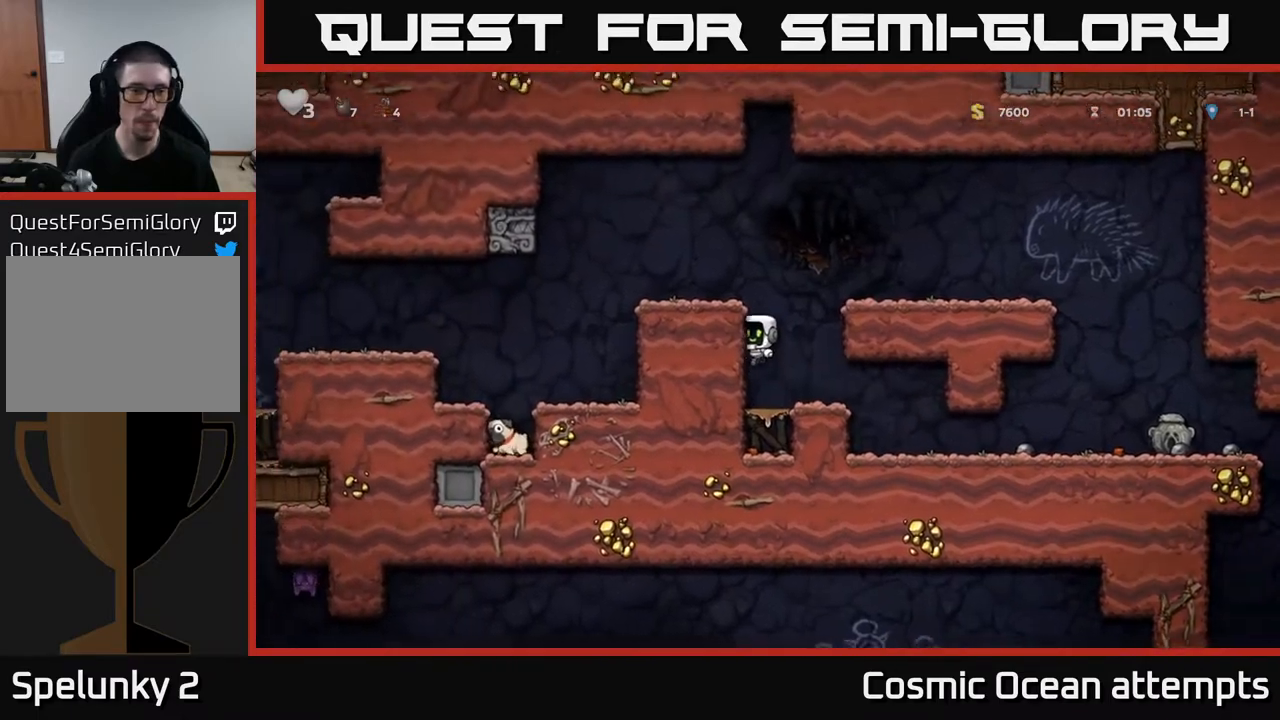
{"buttons": ["DPAD_LEFT"], "right_stick": "center", "events": [[17, "A", "up"], [133, "A", "down"], [283, "A", "up"]]}
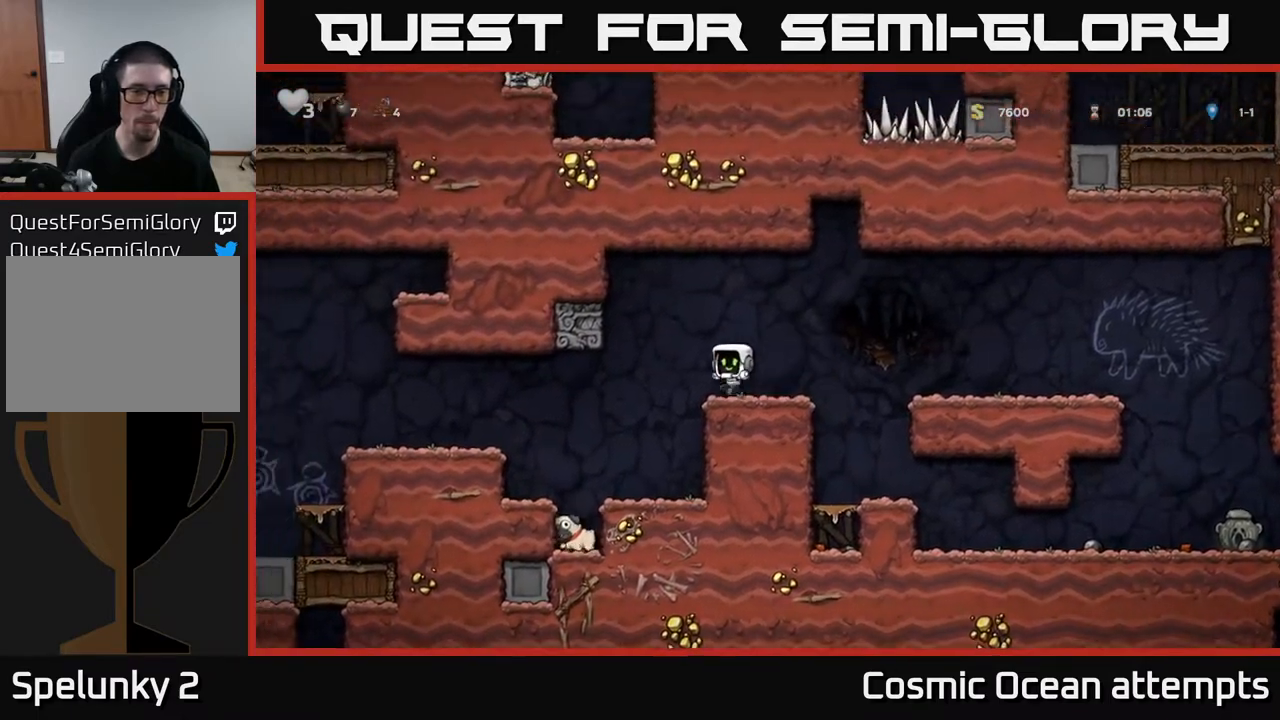
{"buttons": [], "right_stick": "center", "events": [[283, "DPAD_LEFT", "up"]]}
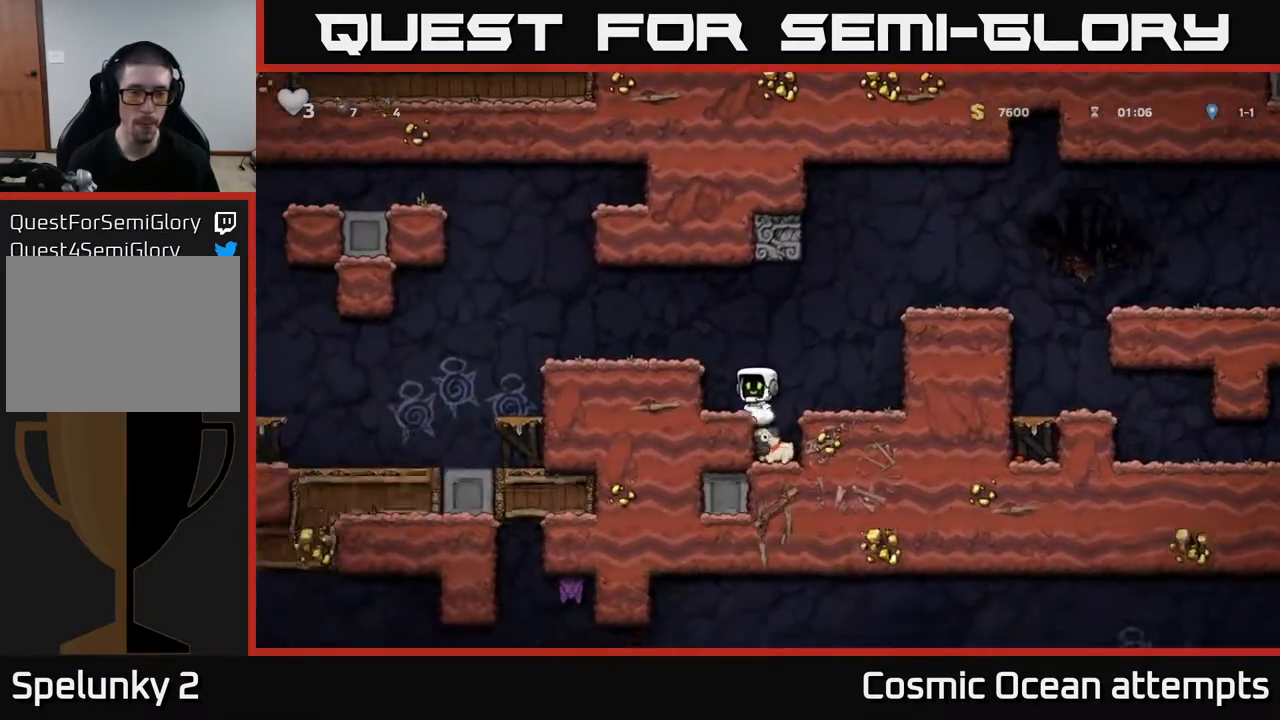
{"buttons": ["DPAD_DOWN"], "right_stick": "center", "events": [[150, "DPAD_RIGHT", "down"], [233, "DPAD_DOWN", "down"], [233, "DPAD_RIGHT", "up"]]}
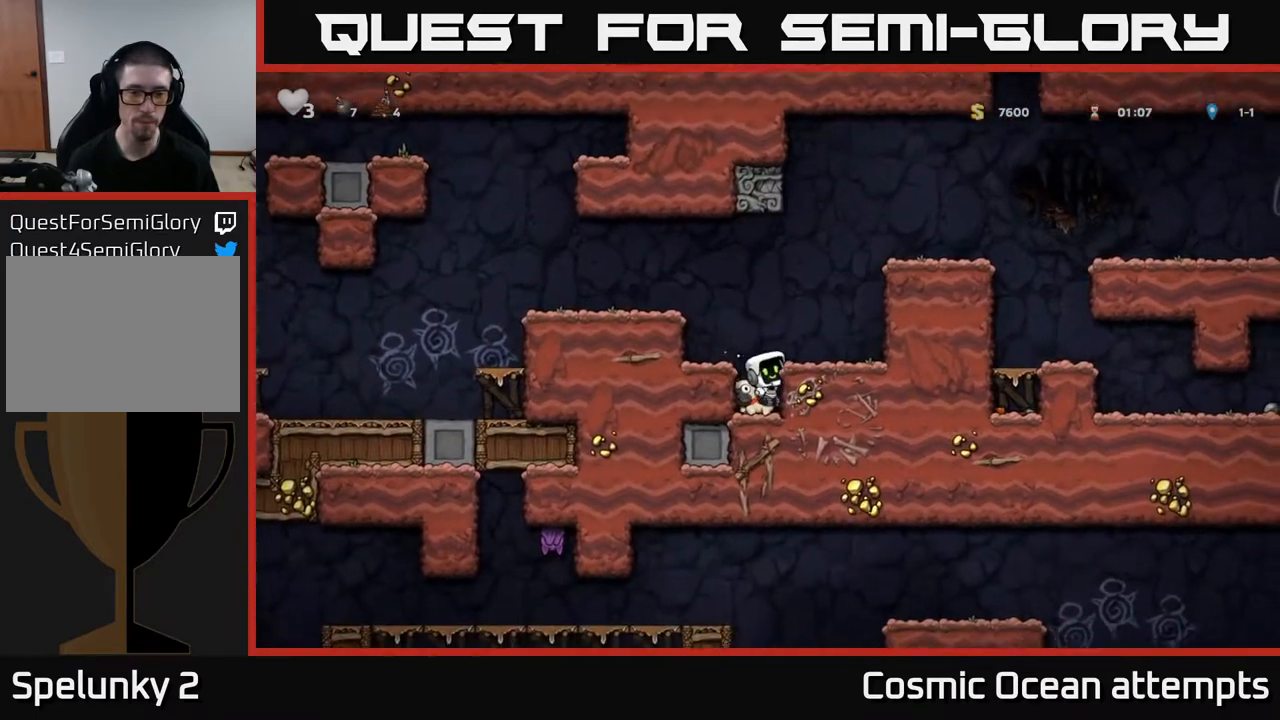
{"buttons": ["X"], "right_stick": "center", "events": [[150, "A", "down"], [233, "A", "up"], [433, "X", "down"], [500, "DPAD_DOWN", "up"]]}
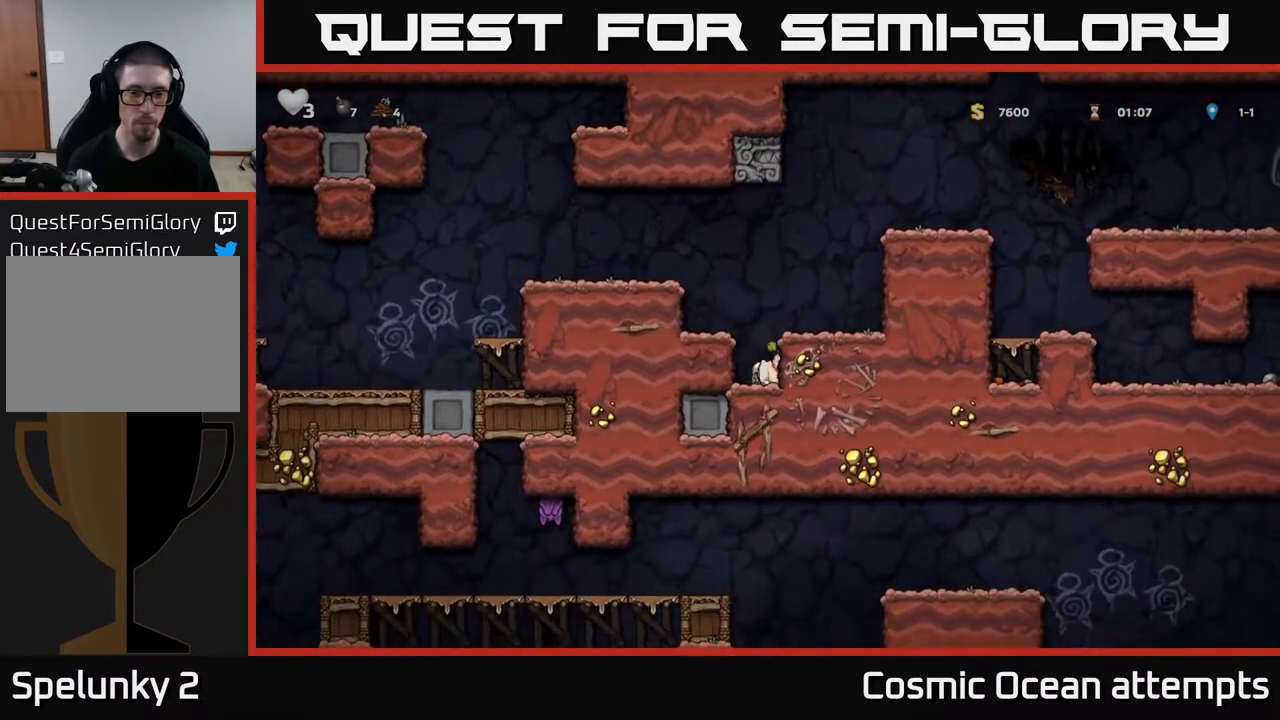
{"buttons": ["A", "DPAD_RIGHT"], "right_stick": "center", "events": [[17, "A", "down"], [33, "X", "up"], [50, "DPAD_RIGHT", "down"], [167, "A", "up"], [233, "DPAD_RIGHT", "up"], [433, "A", "down"], [483, "DPAD_RIGHT", "down"]]}
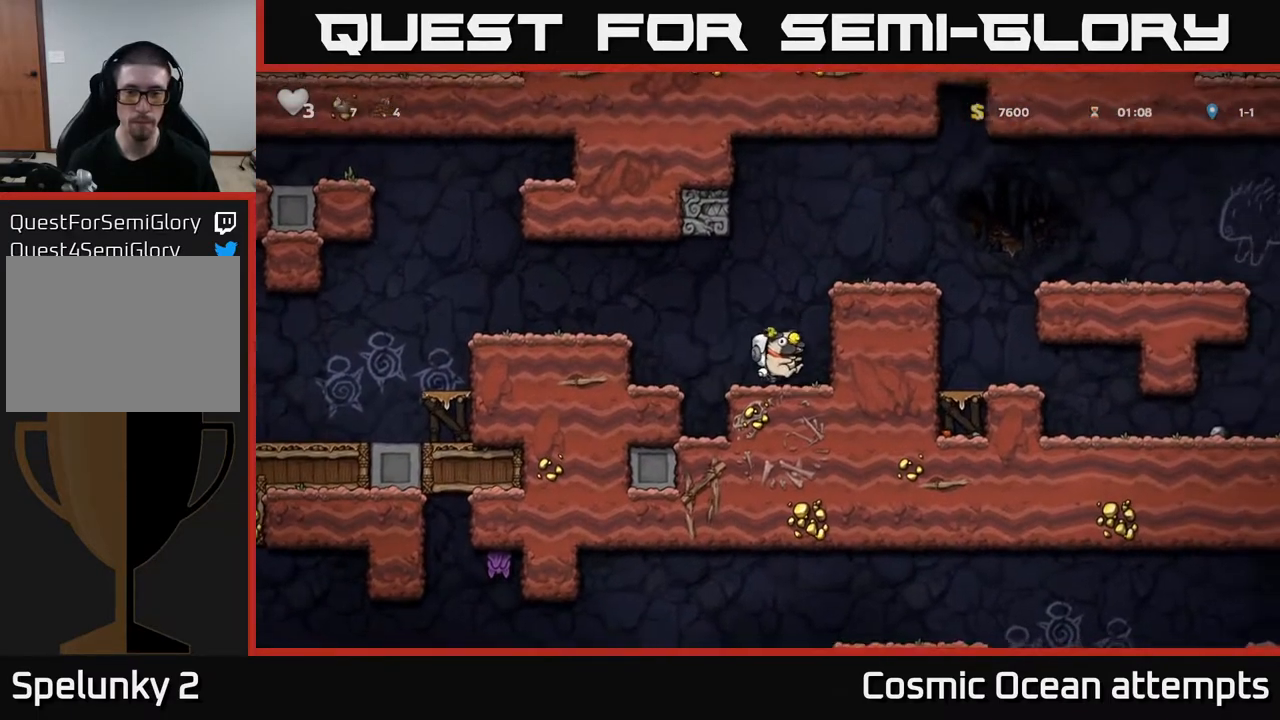
{"buttons": ["DPAD_RIGHT"], "right_stick": "center", "events": [[117, "A", "up"], [233, "A", "down"], [333, "A", "up"]]}
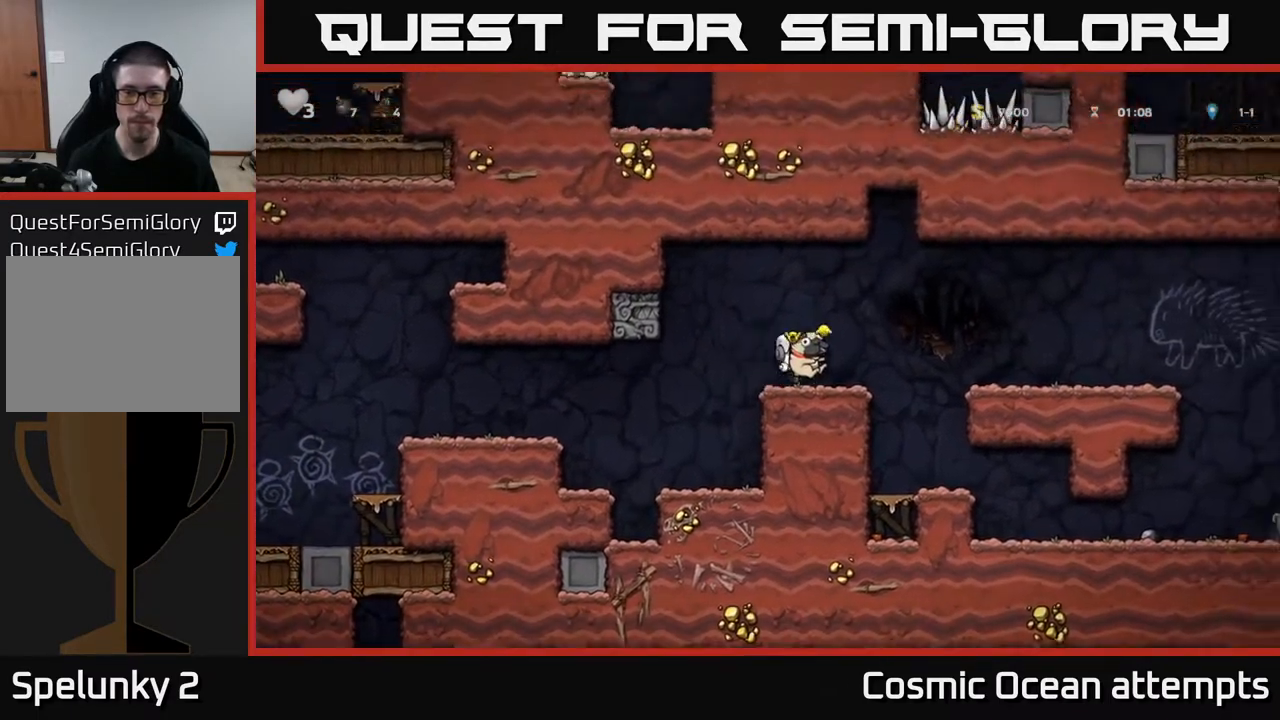
{"buttons": ["DPAD_RIGHT"], "right_stick": "center", "events": [[100, "A", "down"], [183, "A", "up"]]}
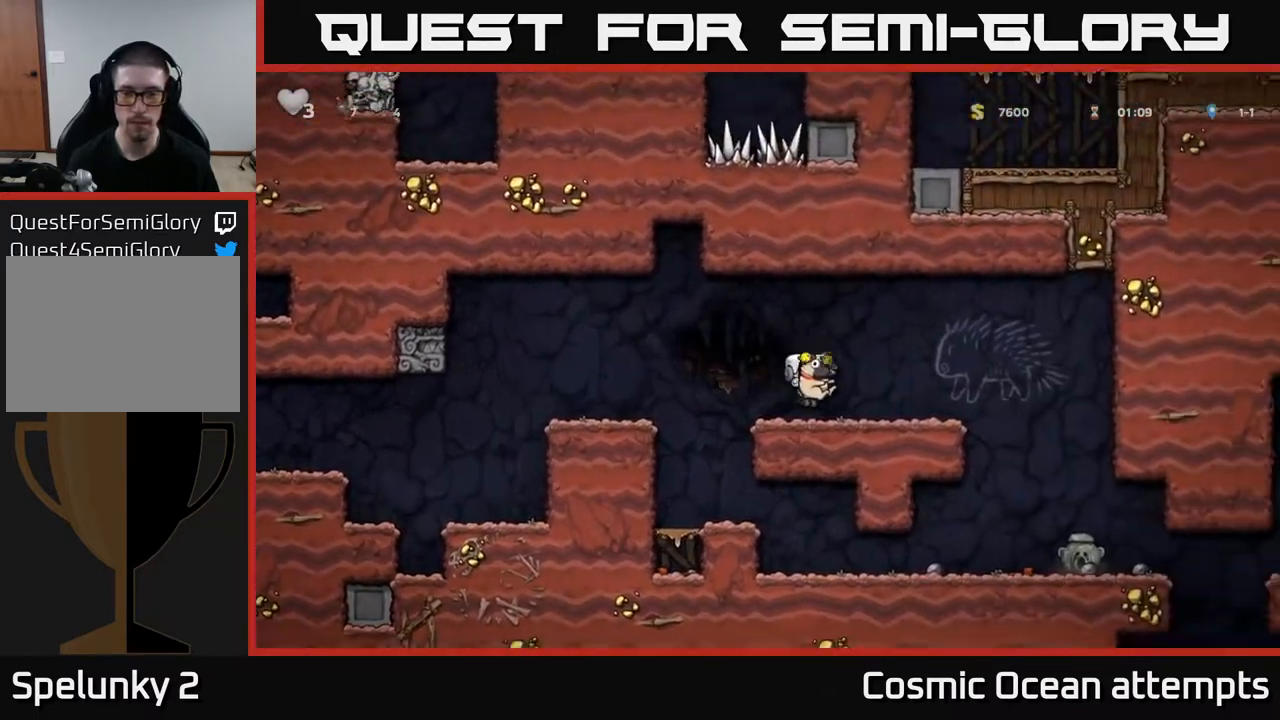
{"buttons": [], "right_stick": "center", "events": [[100, "A", "down"], [200, "A", "up"], [400, "DPAD_RIGHT", "up"]]}
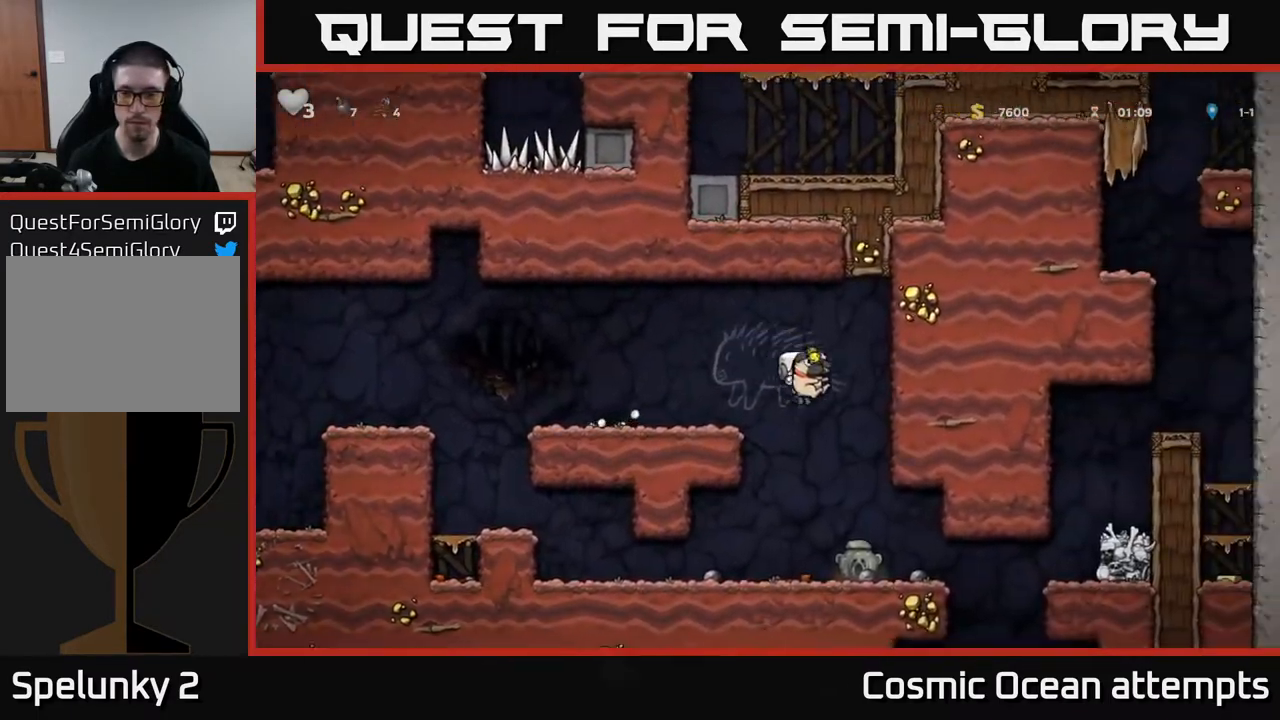
{"buttons": ["DPAD_RIGHT"], "right_stick": "center", "events": [[200, "DPAD_RIGHT", "down"]]}
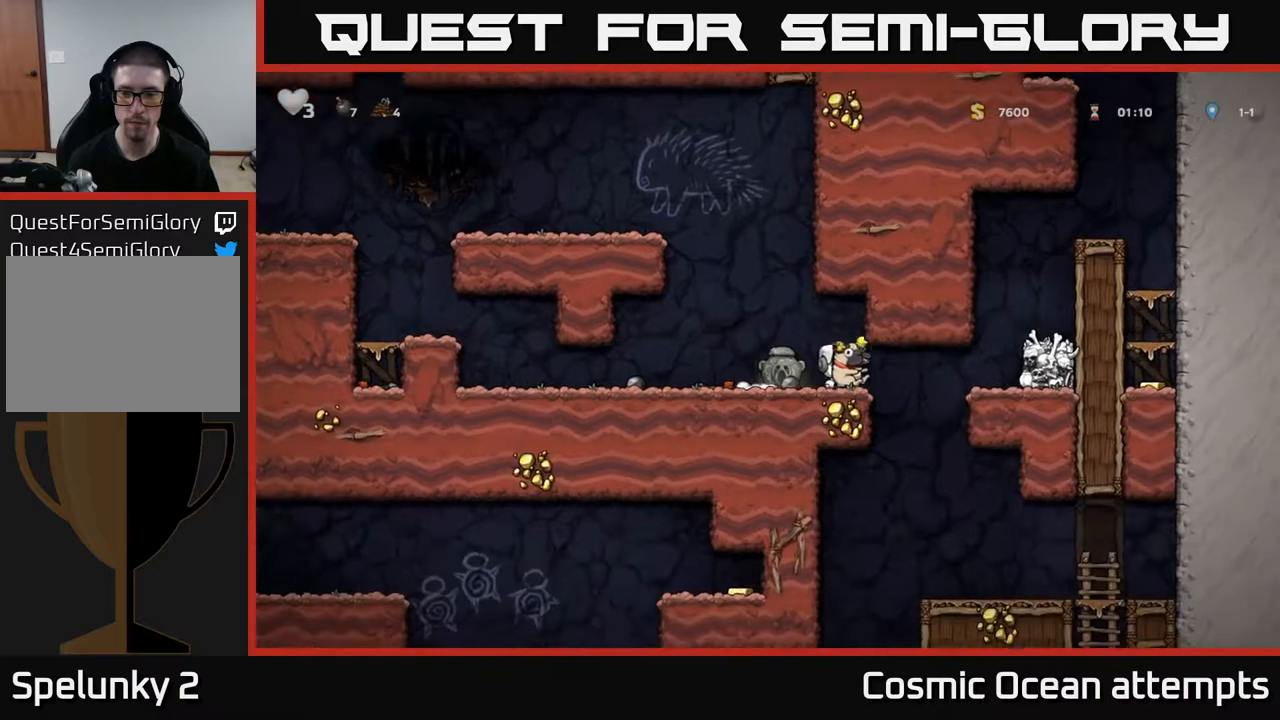
{"buttons": [], "right_stick": "center", "events": [[17, "A", "down"], [150, "A", "up"], [417, "DPAD_RIGHT", "up"]]}
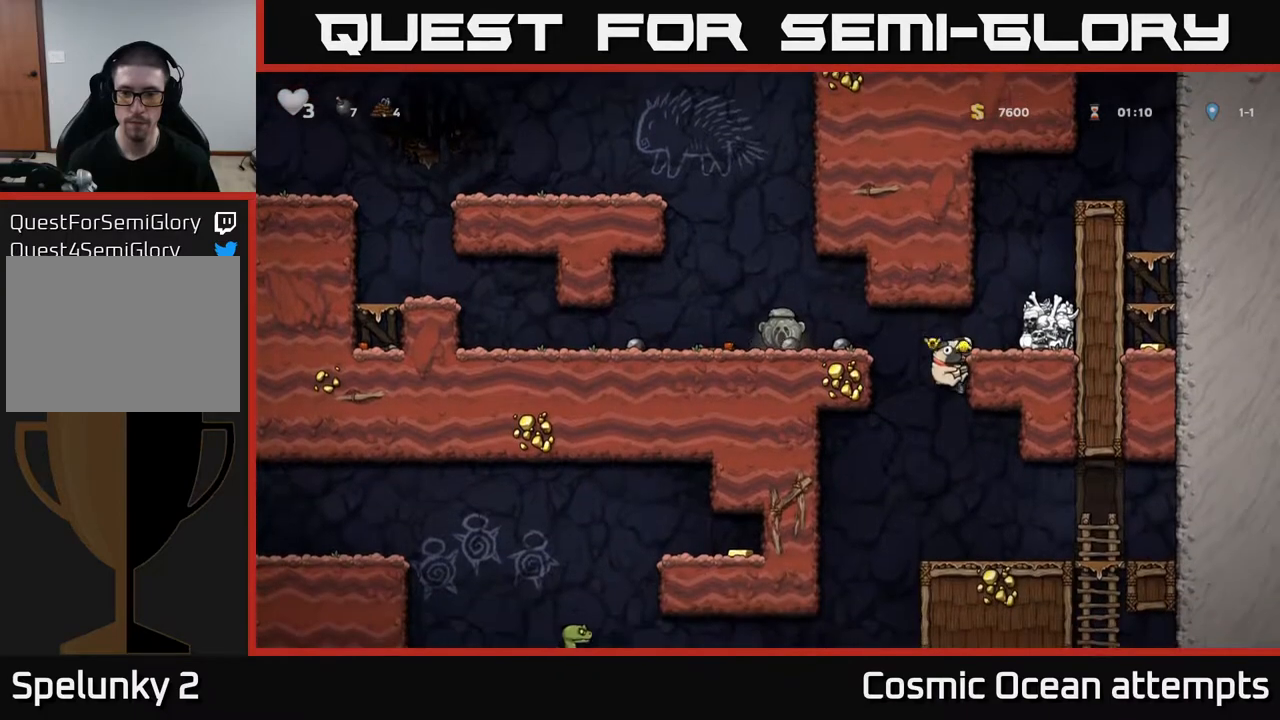
{"buttons": [], "right_stick": "center", "events": [[200, "A", "down"], [233, "DPAD_RIGHT", "down"], [300, "A", "up"], [350, "DPAD_RIGHT", "up"]]}
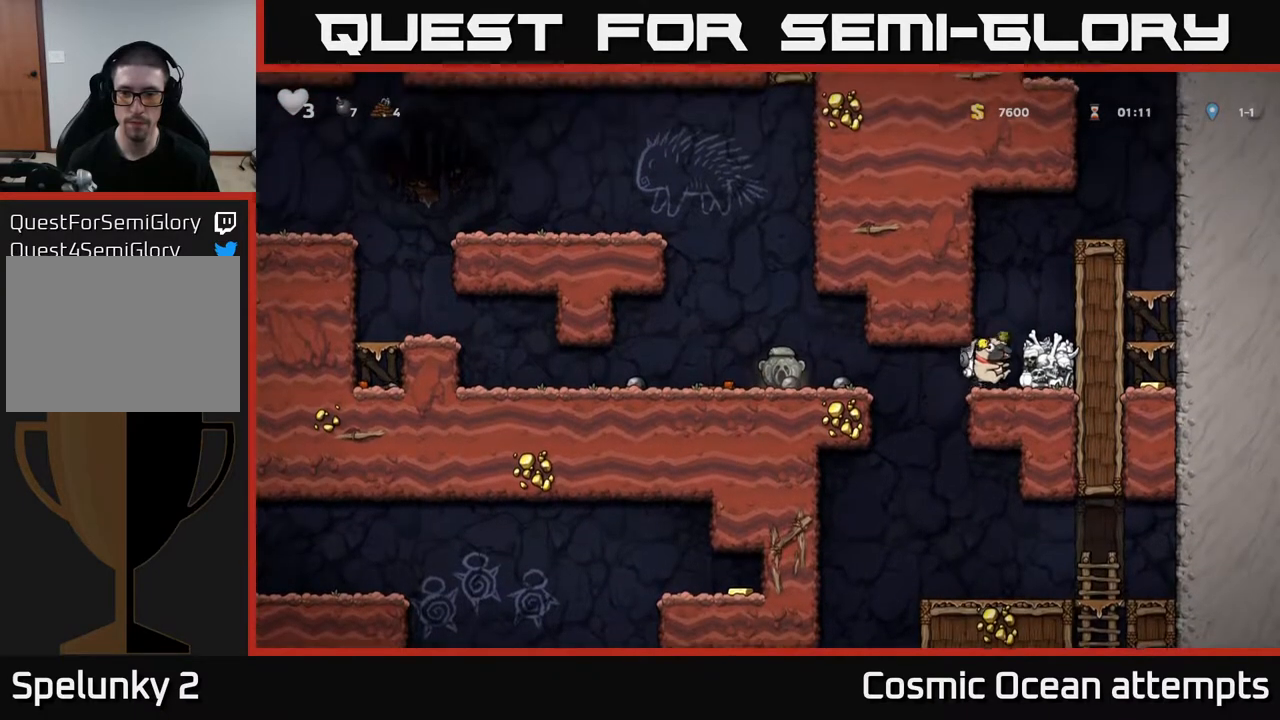
{"buttons": [], "right_stick": "center", "events": [[50, "DPAD_DOWN", "down"], [167, "X", "down"], [233, "DPAD_DOWN", "up"], [250, "A", "down"], [267, "X", "up"], [333, "DPAD_RIGHT", "down"], [400, "A", "up"], [450, "DPAD_RIGHT", "up"]]}
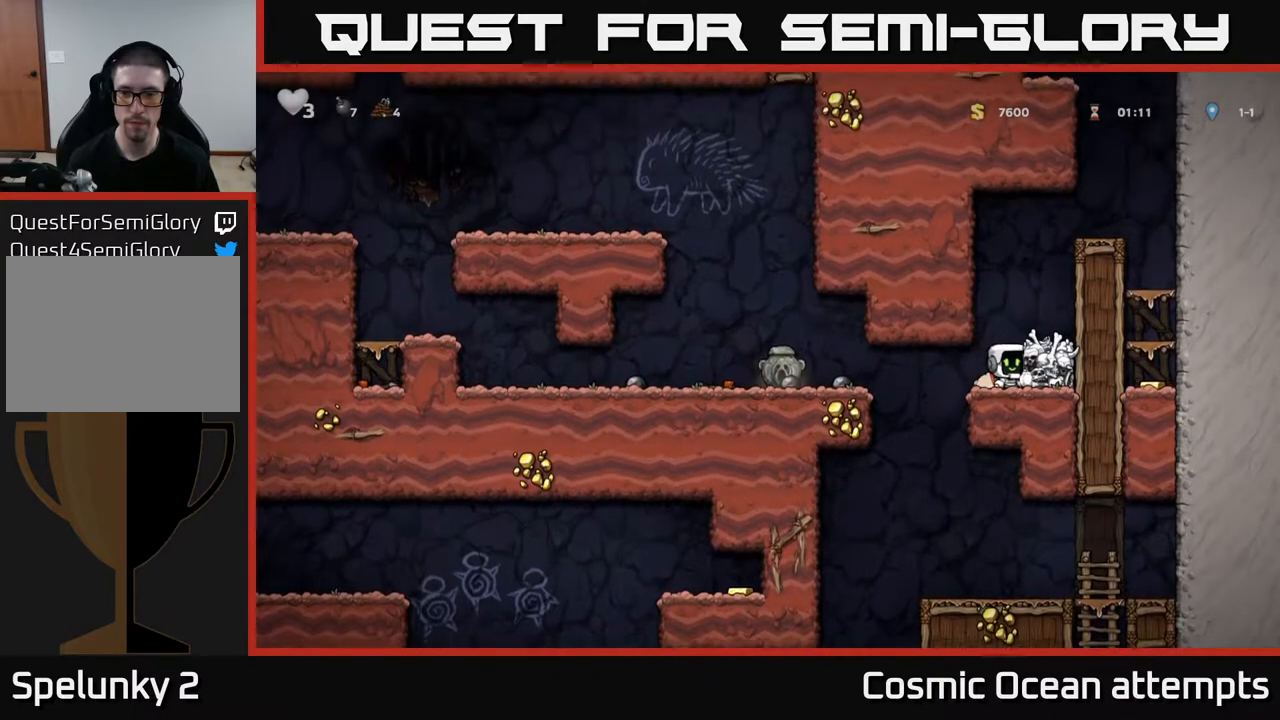
{"buttons": [], "right_stick": "center", "events": [[167, "A", "down"], [300, "A", "up"], [300, "DPAD_RIGHT", "down"], [400, "DPAD_RIGHT", "up"]]}
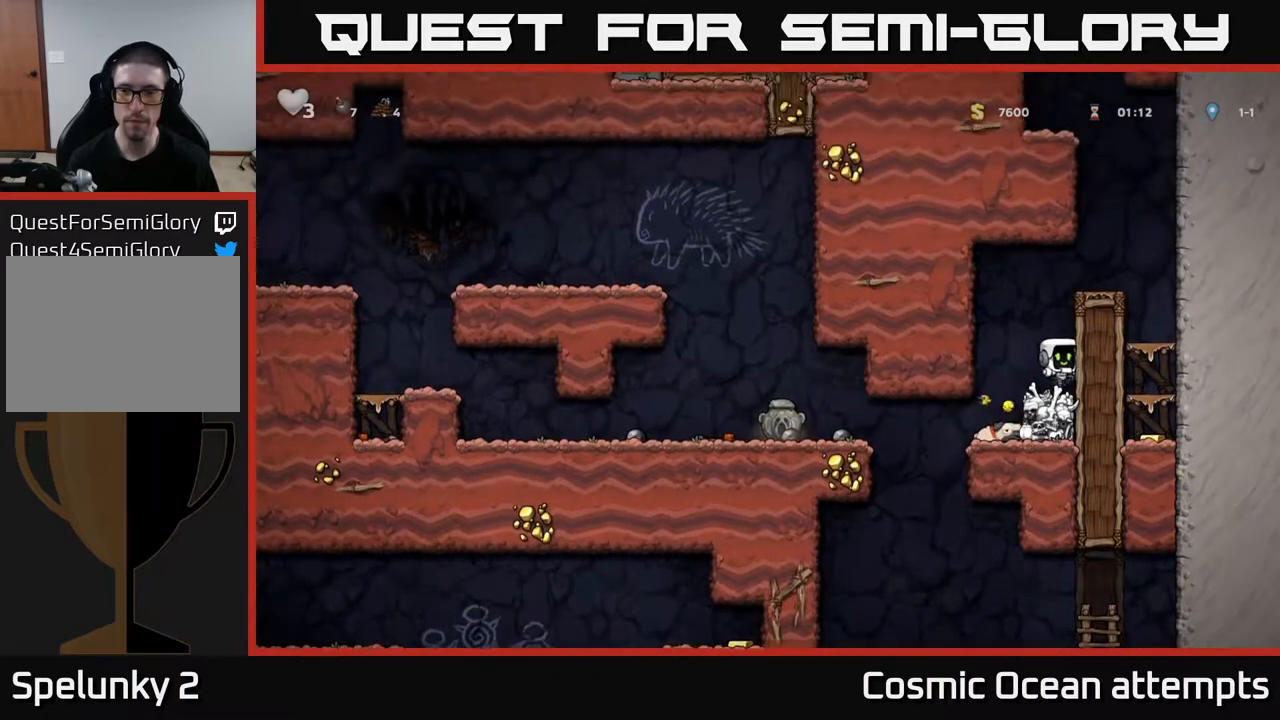
{"buttons": ["A", "DPAD_RIGHT"], "right_stick": "center", "events": [[83, "A", "down"], [233, "A", "up"], [250, "DPAD_RIGHT", "down"], [383, "A", "down"]]}
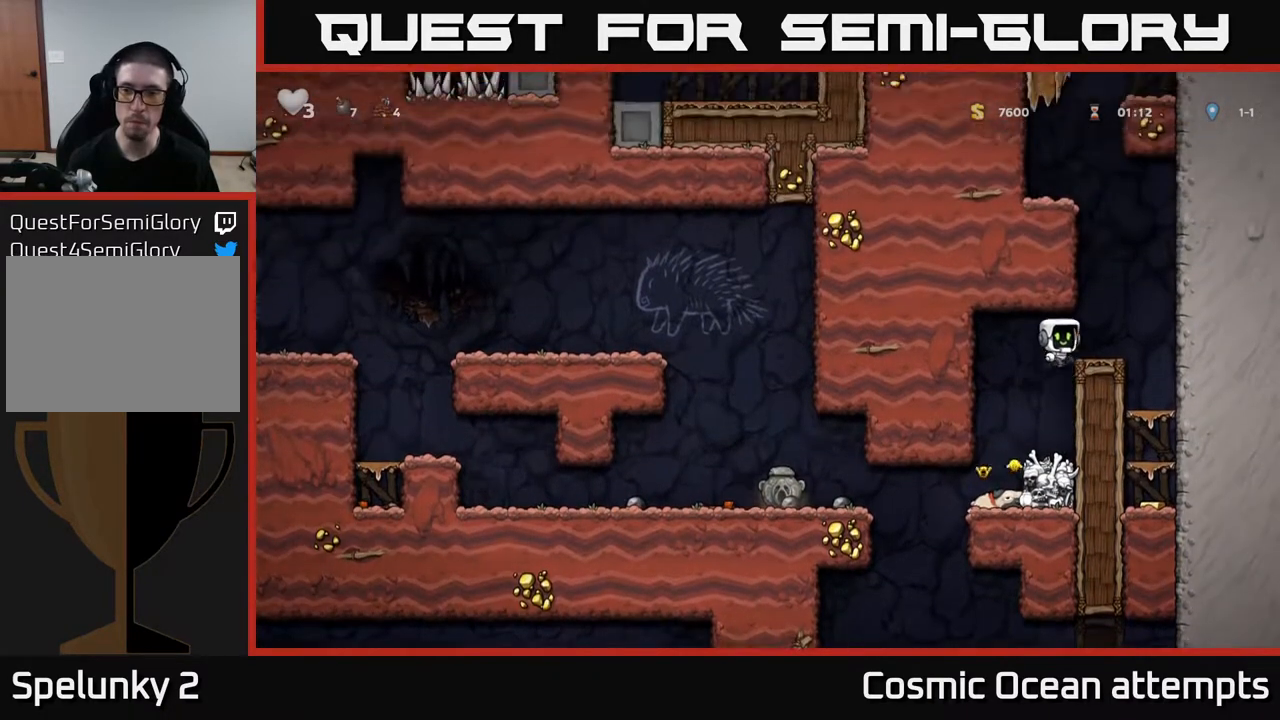
{"buttons": ["A", "DPAD_DOWN"], "right_stick": "center", "events": [[33, "A", "up"], [217, "DPAD_RIGHT", "up"], [350, "DPAD_DOWN", "down"], [500, "A", "down"]]}
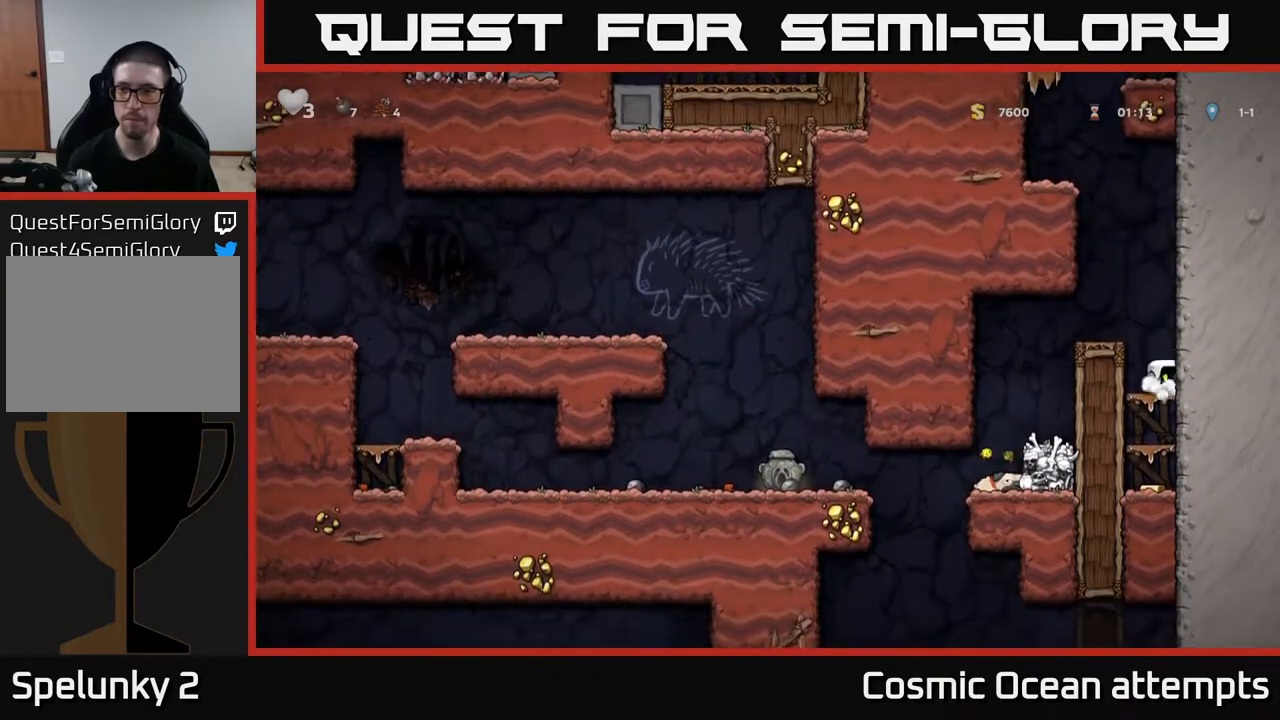
{"buttons": ["DPAD_DOWN"], "right_stick": "center", "events": [[100, "A", "up"], [317, "A", "down"], [450, "A", "up"]]}
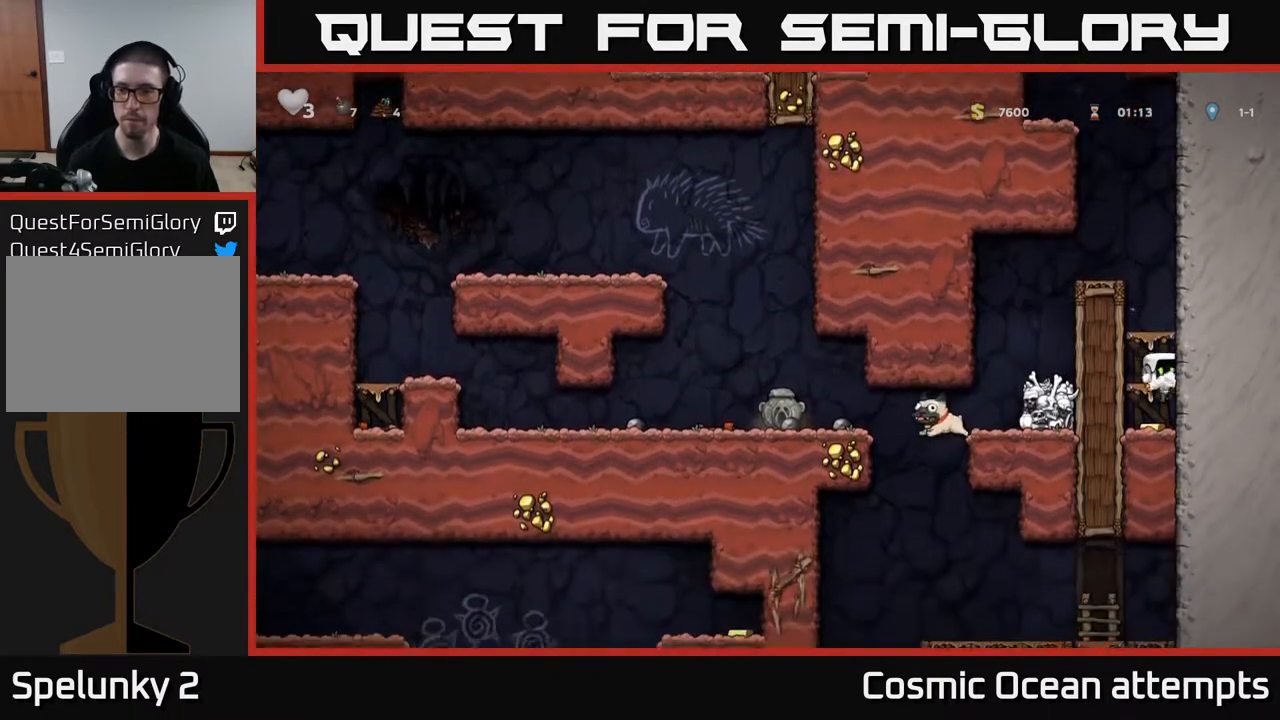
{"buttons": [], "right_stick": "center", "events": [[117, "DPAD_DOWN", "up"], [183, "A", "down"], [367, "A", "up"]]}
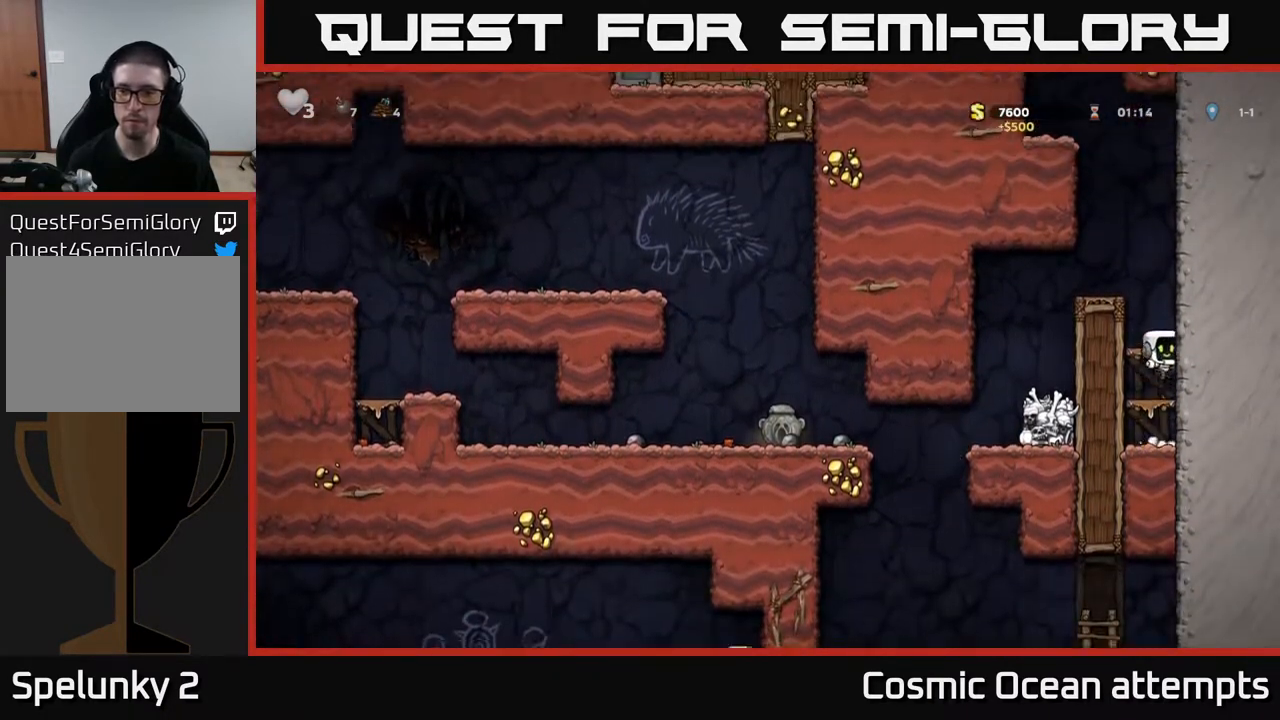
{"buttons": [], "right_stick": "center", "events": [[150, "A", "down"], [300, "A", "up"]]}
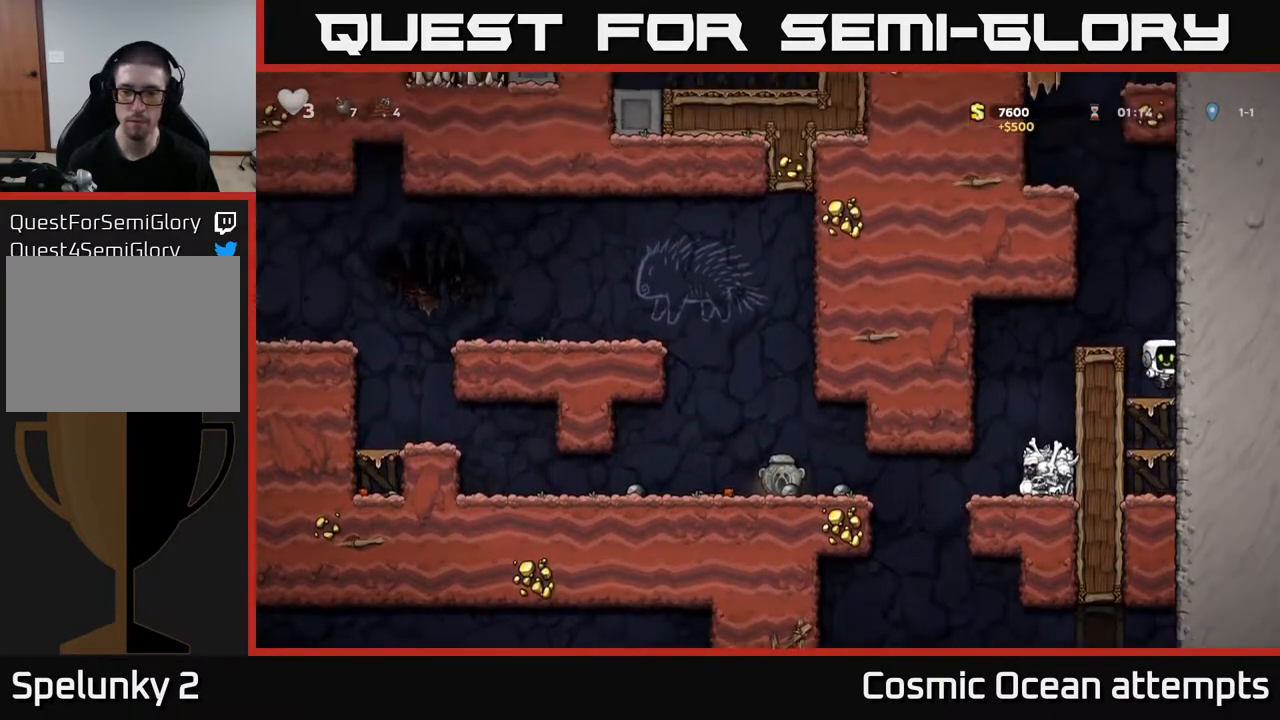
{"buttons": [], "right_stick": "center", "events": [[50, "A", "down"], [67, "DPAD_LEFT", "down"], [233, "A", "up"], [467, "DPAD_LEFT", "up"]]}
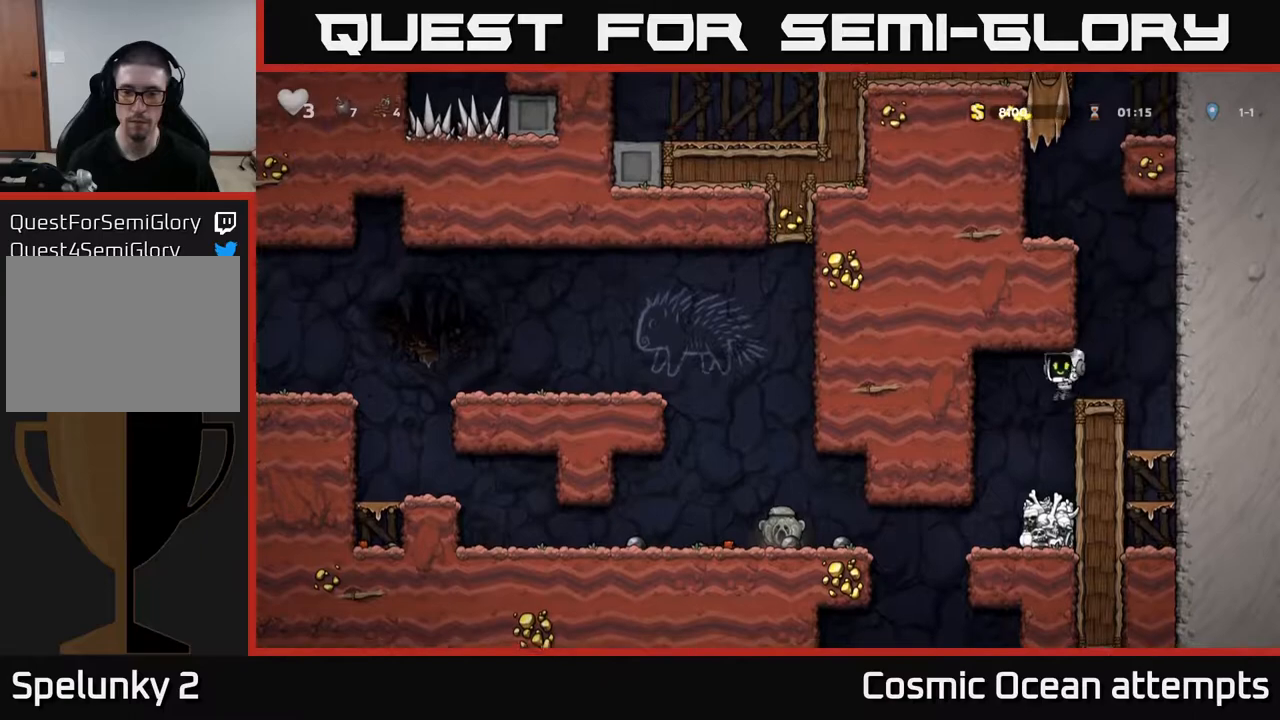
{"buttons": [], "right_stick": "center", "events": [[217, "DPAD_LEFT", "down"], [317, "DPAD_LEFT", "up"]]}
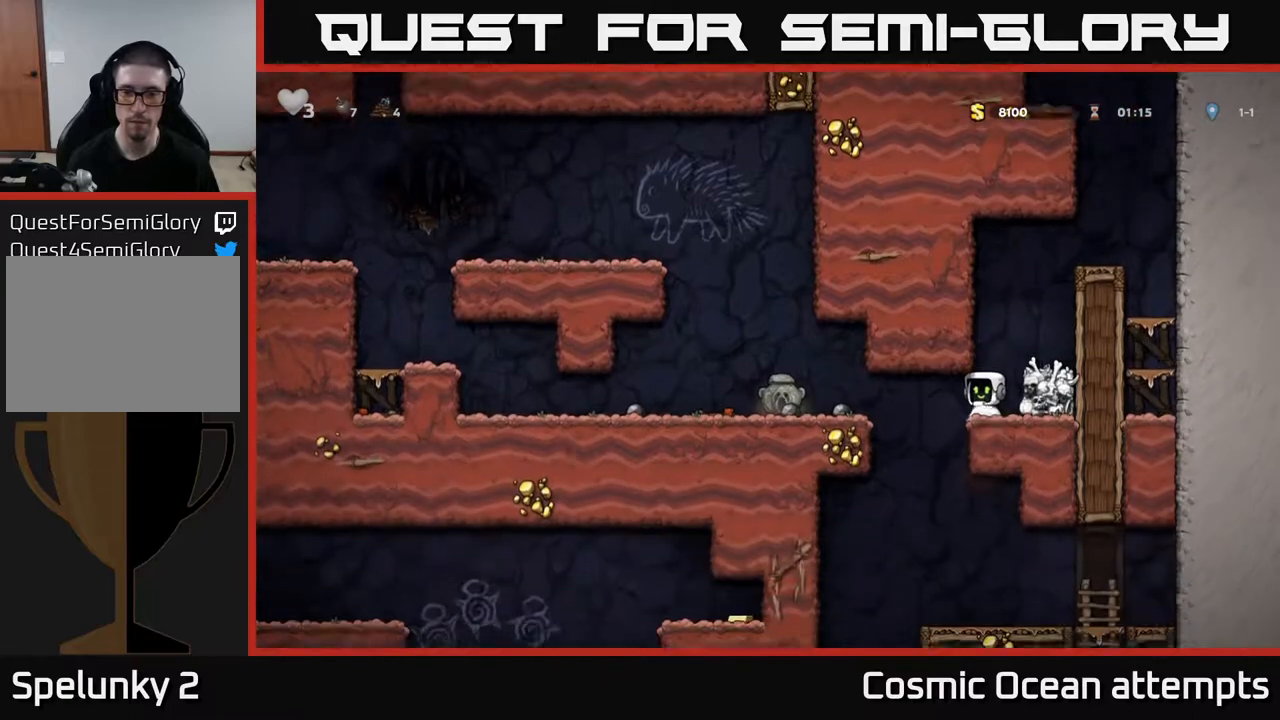
{"buttons": ["DPAD_LEFT"], "right_stick": "center", "events": [[167, "DPAD_LEFT", "down"]]}
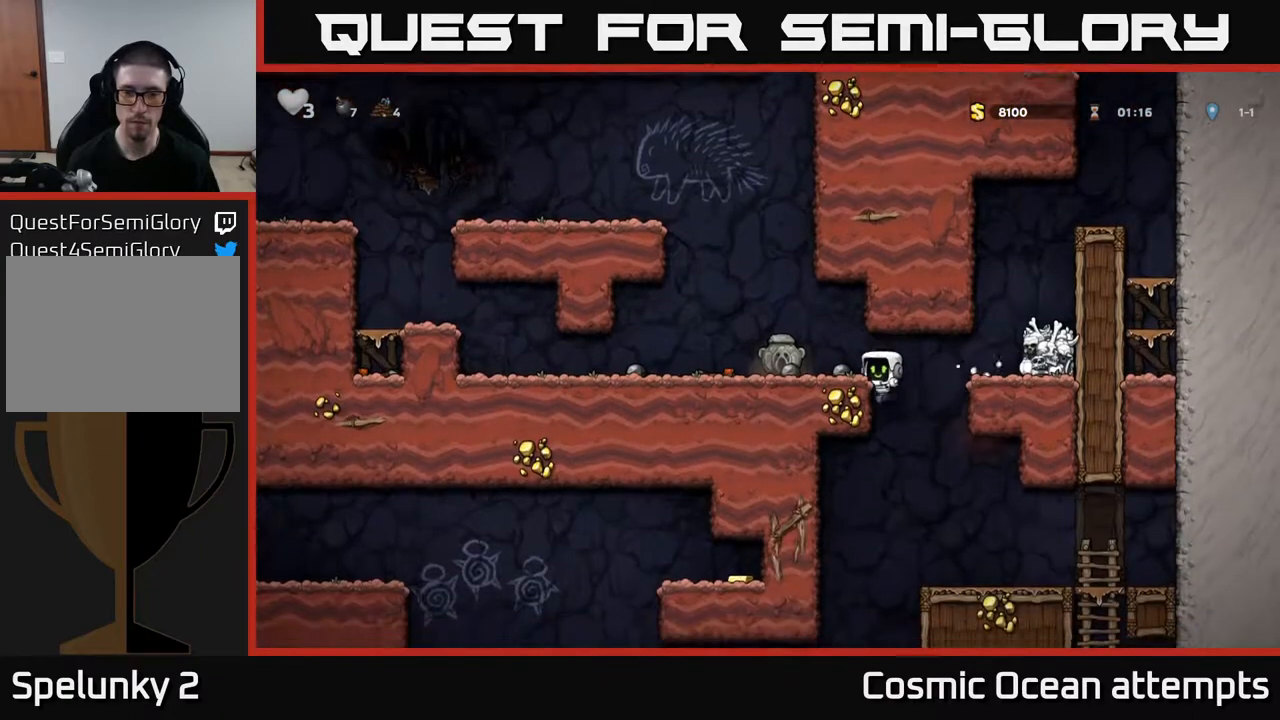
{"buttons": ["DPAD_DOWN"], "right_stick": "center", "events": [[50, "A", "down"], [183, "A", "up"], [300, "DPAD_LEFT", "up"], [333, "DPAD_DOWN", "down"]]}
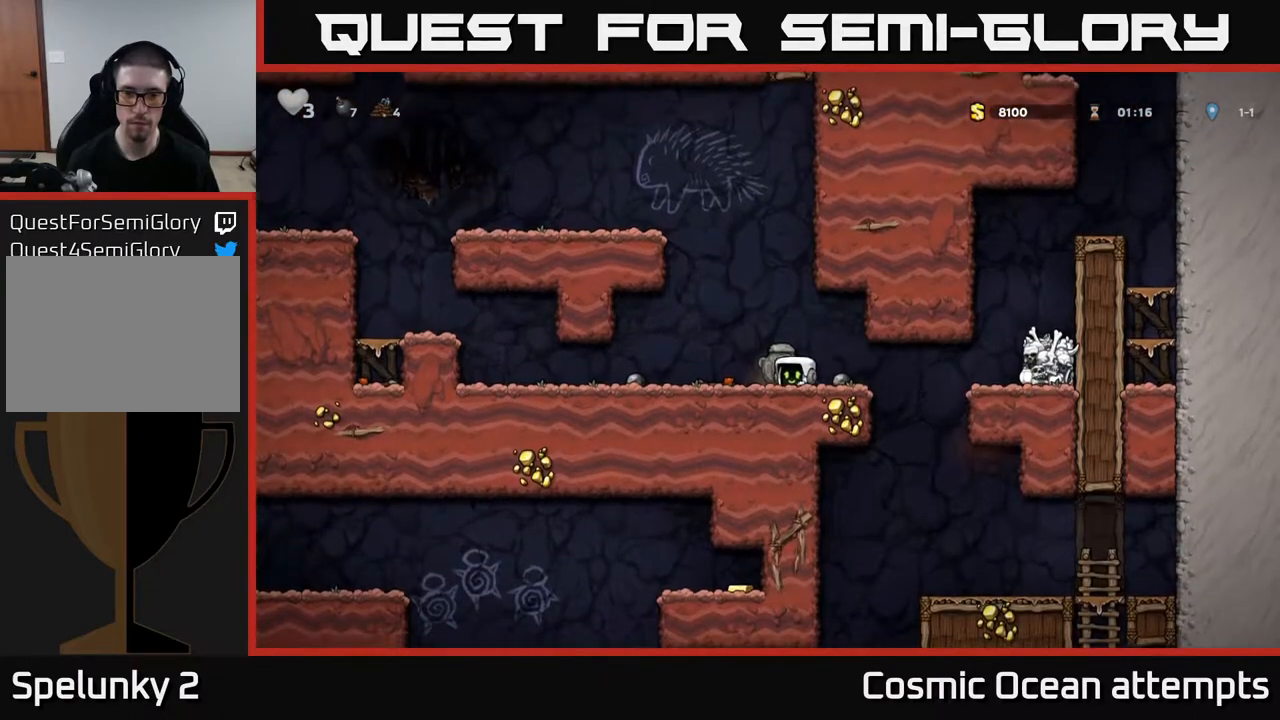
{"buttons": ["DPAD_RIGHT"], "right_stick": "center", "events": [[17, "X", "down"], [33, "DPAD_DOWN", "up"], [50, "DPAD_LEFT", "down"], [117, "X", "up"], [250, "DPAD_LEFT", "up"], [300, "X", "down"], [350, "X", "up"], [400, "DPAD_RIGHT", "down"]]}
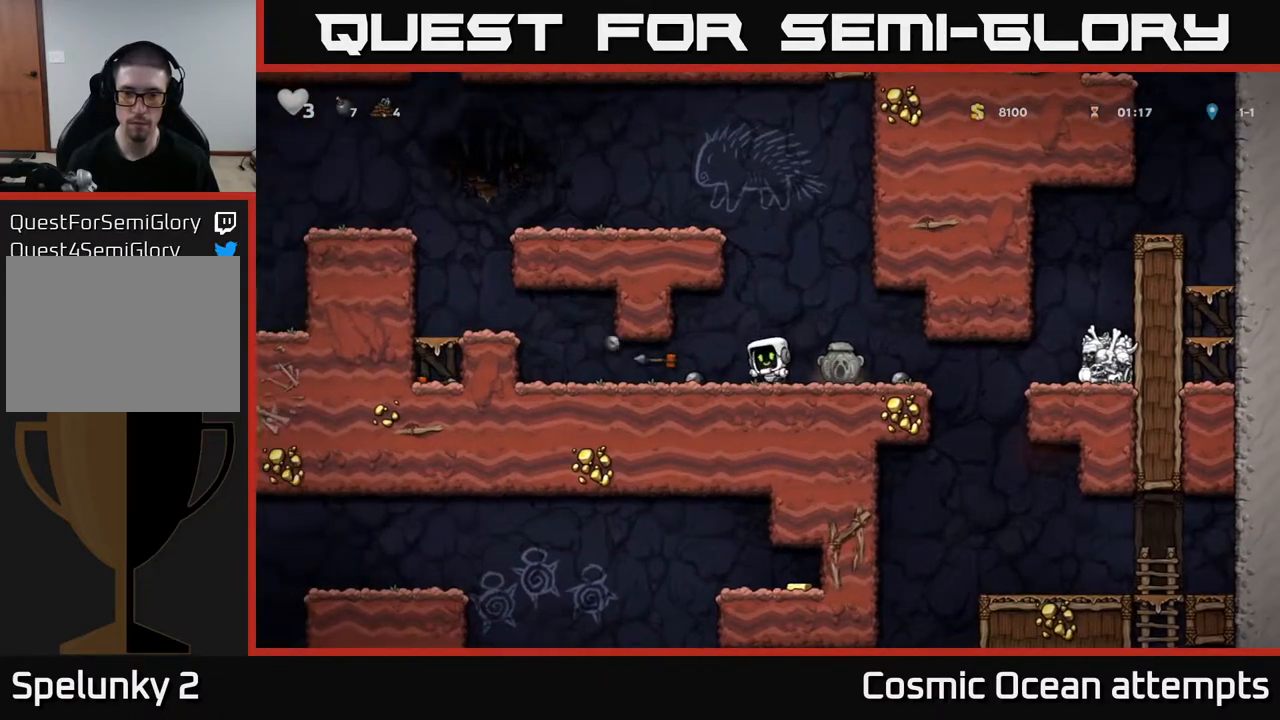
{"buttons": ["DPAD_RIGHT"], "right_stick": "center", "events": [[67, "DPAD_DOWN", "down"], [83, "DPAD_RIGHT", "up"], [167, "X", "down"], [217, "DPAD_DOWN", "up"], [250, "X", "up"], [283, "DPAD_RIGHT", "down"]]}